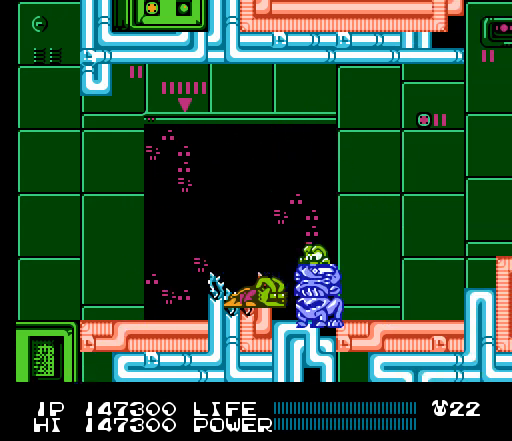
Gameplay with a controller (Nintendo layout); each line is a JSON object with the inputs held at the frame after it. "events" lists button and stick changes between this image and that frame as [ms after this image, input, new state], when the widget could be followed in between. Not read: L3 R3.
{"buttons": [], "events": []}
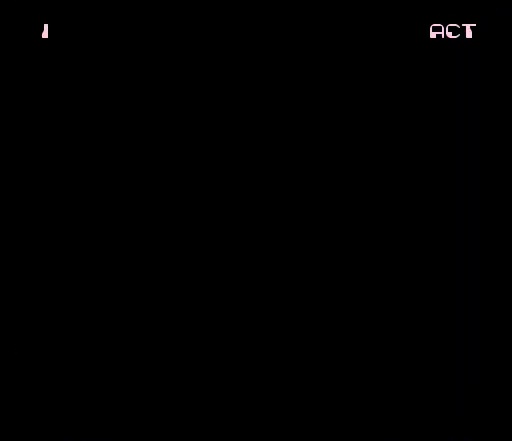
{"buttons": [], "events": []}
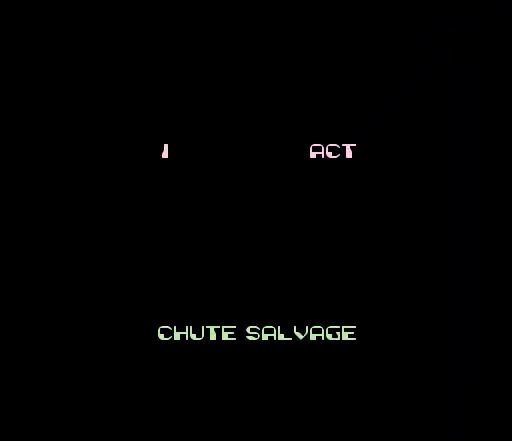
{"buttons": [], "events": []}
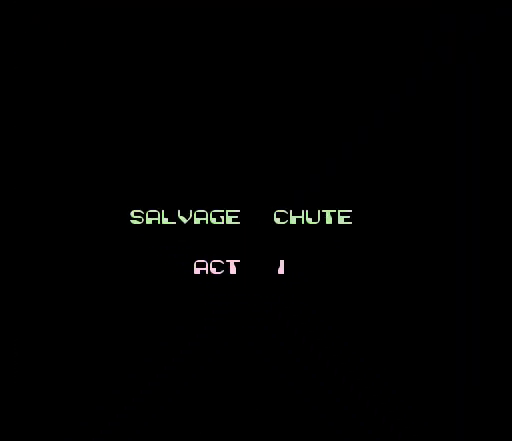
{"buttons": [], "events": []}
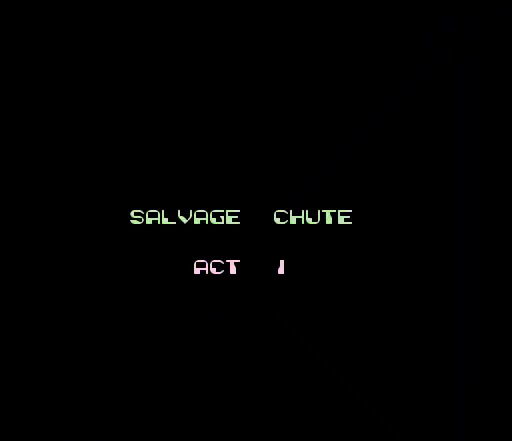
{"buttons": [], "events": []}
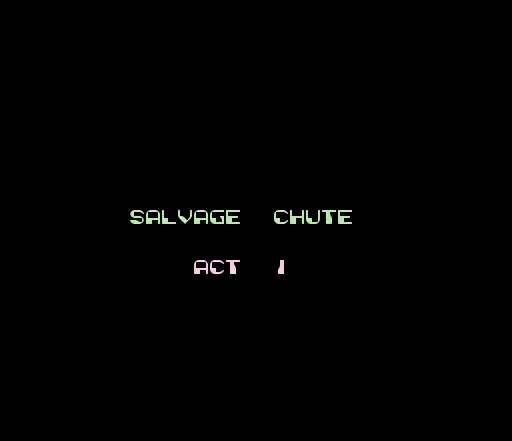
{"buttons": [], "events": []}
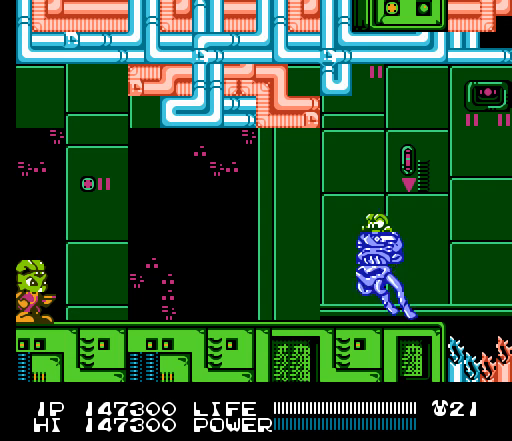
{"buttons": ["SELECT"], "events": [[67, "SELECT", "down"], [267, "SELECT", "up"], [433, "SELECT", "down"]]}
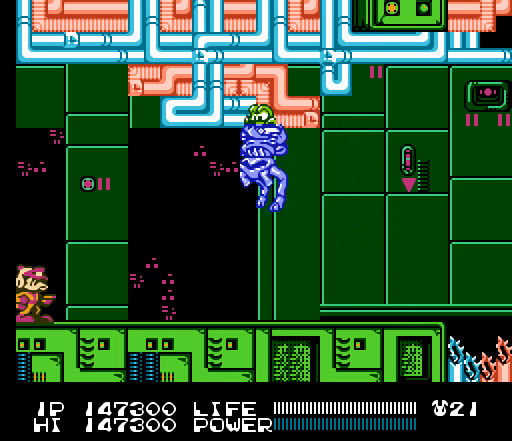
{"buttons": ["B"], "events": [[100, "B", "down"], [100, "SELECT", "up"]]}
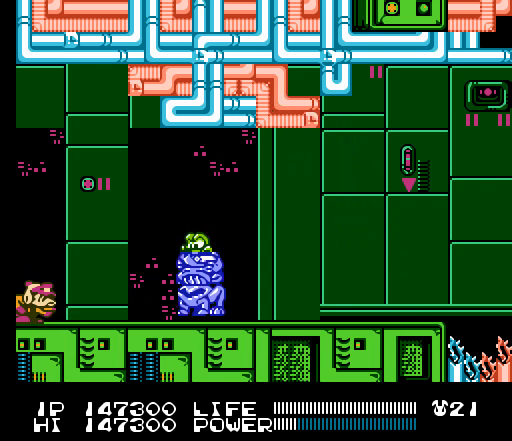
{"buttons": [], "events": [[33, "SELECT", "down"], [200, "SELECT", "up"], [500, "B", "up"]]}
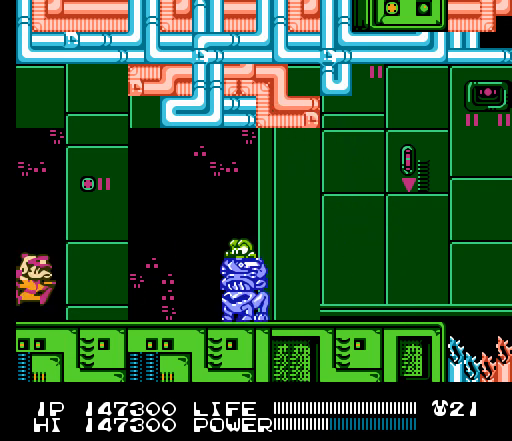
{"buttons": ["SELECT"], "events": [[333, "SELECT", "down"]]}
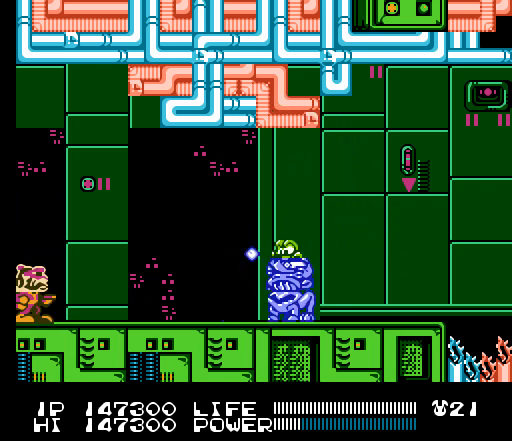
{"buttons": [], "events": [[67, "SELECT", "up"], [333, "SELECT", "down"], [500, "SELECT", "up"]]}
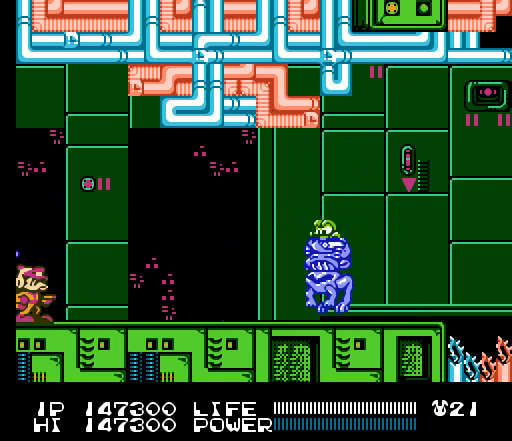
{"buttons": [], "events": [[200, "SELECT", "down"], [300, "SELECT", "up"]]}
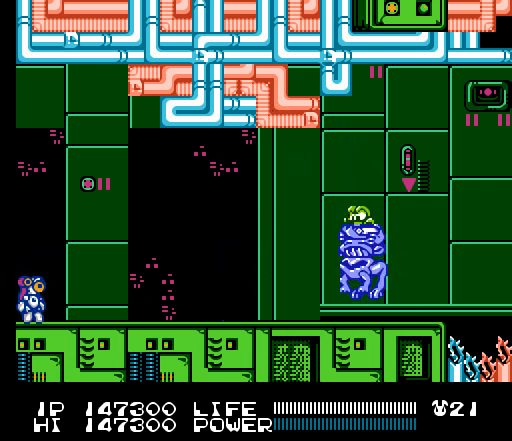
{"buttons": ["SELECT"], "events": [[100, "B", "down"], [467, "B", "up"], [467, "SELECT", "down"]]}
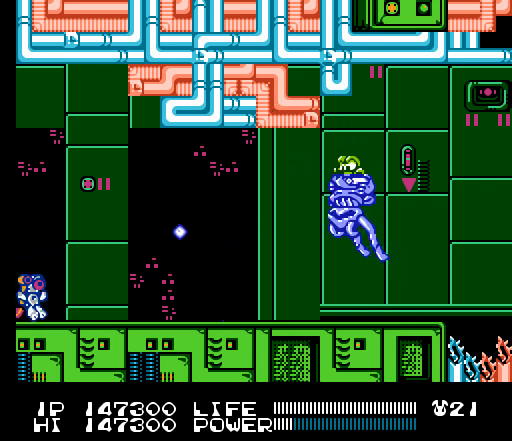
{"buttons": [], "events": [[100, "SELECT", "up"]]}
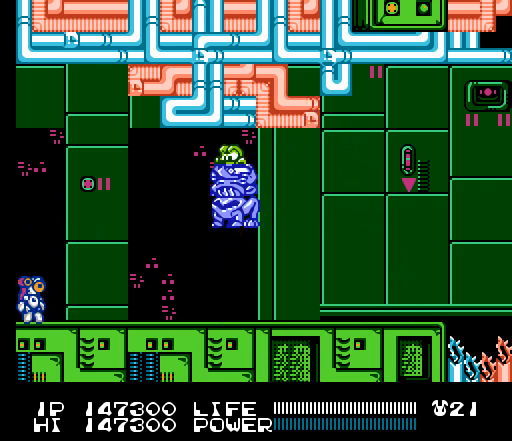
{"buttons": ["B"], "events": [[67, "SELECT", "down"], [200, "SELECT", "up"], [367, "B", "down"]]}
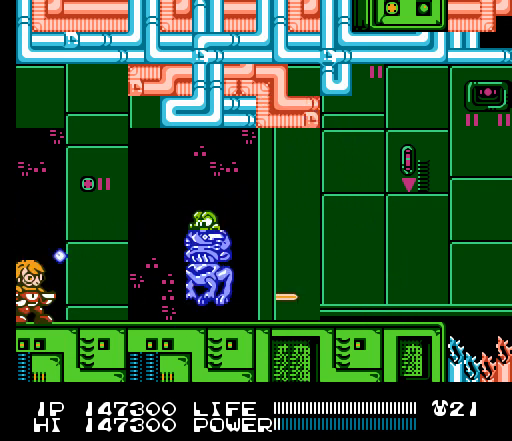
{"buttons": ["B"], "events": []}
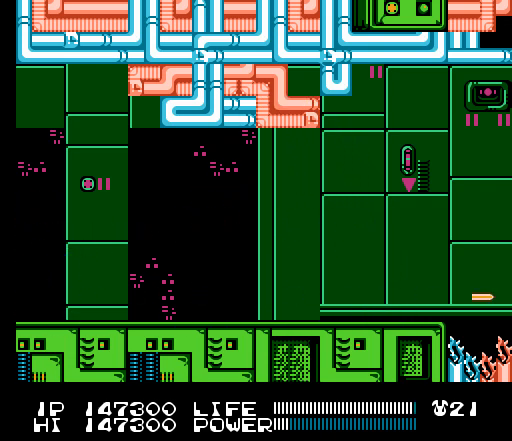
{"buttons": ["B"], "events": []}
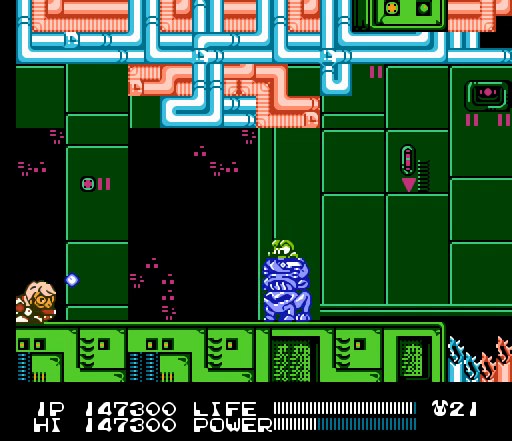
{"buttons": ["B"], "events": []}
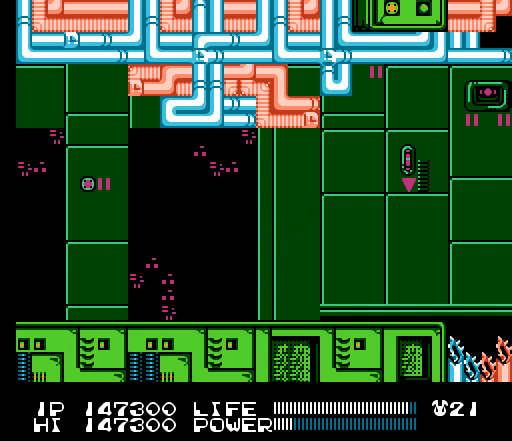
{"buttons": ["B"], "events": []}
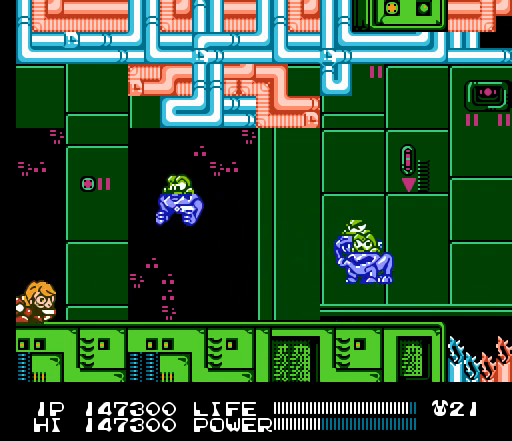
{"buttons": [], "events": [[133, "B", "up"]]}
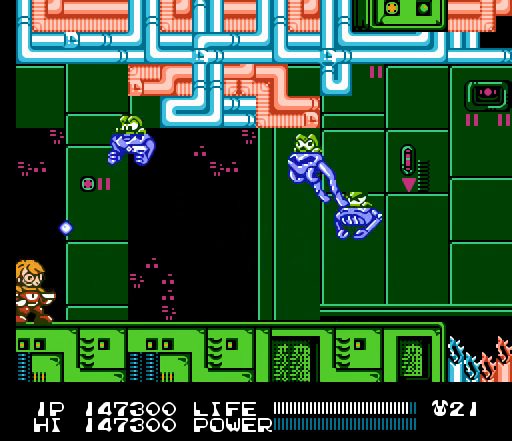
{"buttons": ["B"], "events": [[33, "B", "down"]]}
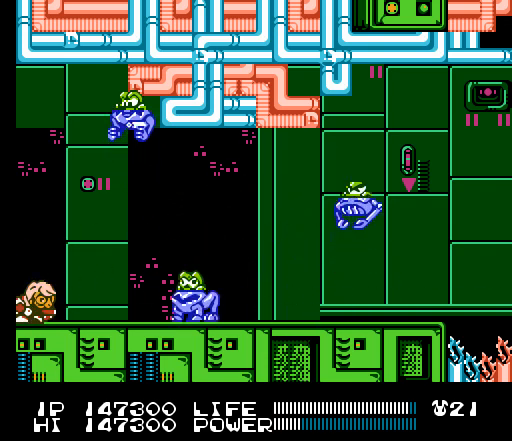
{"buttons": ["B"], "events": [[133, "B", "up"], [267, "B", "down"]]}
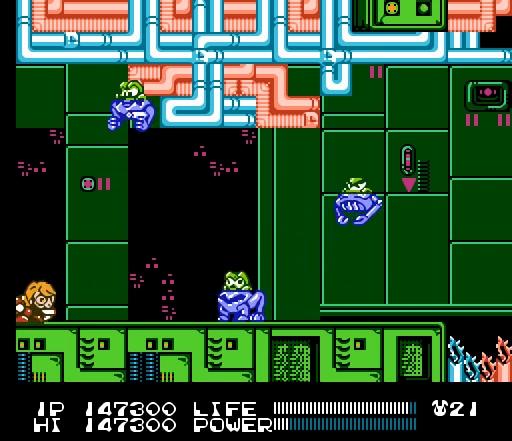
{"buttons": [], "events": [[333, "B", "up"]]}
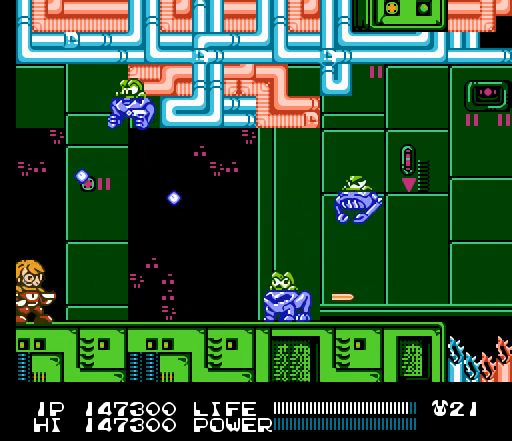
{"buttons": ["B"], "events": [[67, "B", "down"]]}
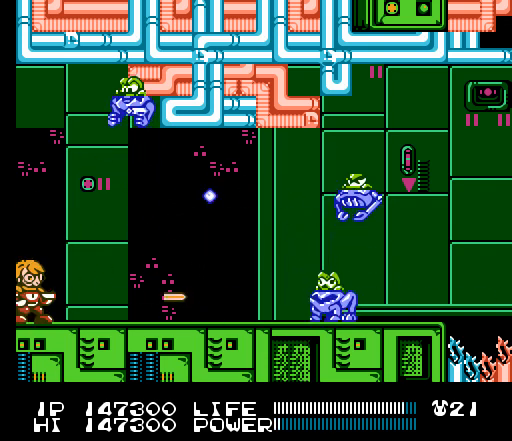
{"buttons": ["B"], "events": [[133, "B", "up"], [300, "B", "down"]]}
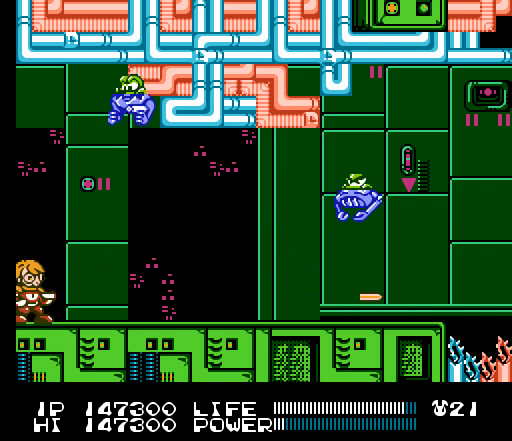
{"buttons": ["B"], "events": []}
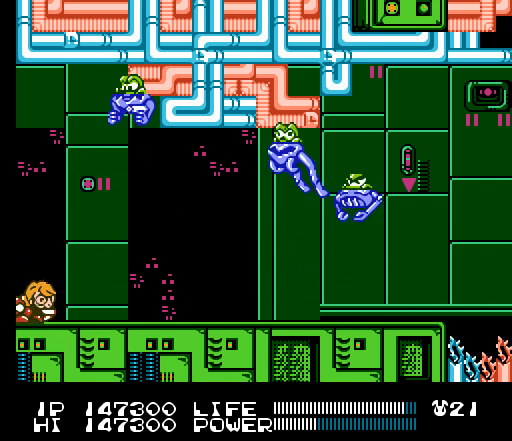
{"buttons": [], "events": [[433, "B", "up"]]}
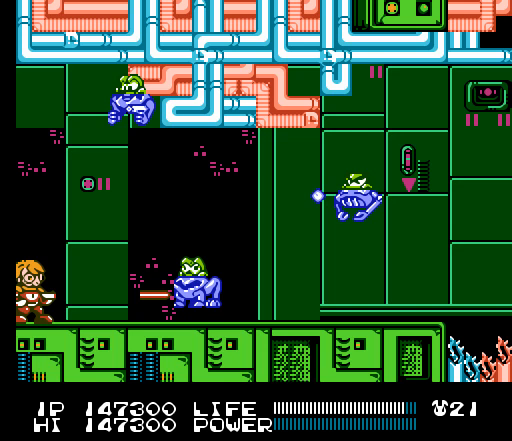
{"buttons": ["B"], "events": [[133, "B", "down"]]}
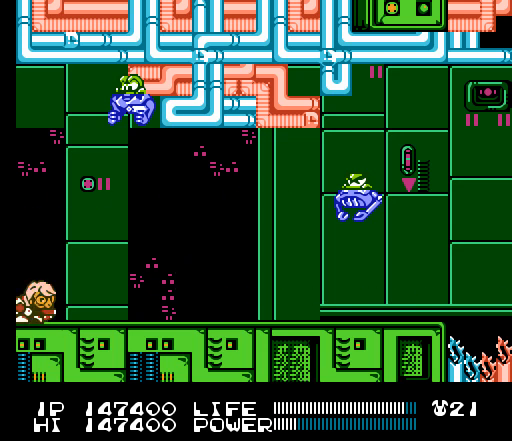
{"buttons": ["DPAD_RIGHT"], "events": [[67, "B", "up"], [433, "DPAD_RIGHT", "down"]]}